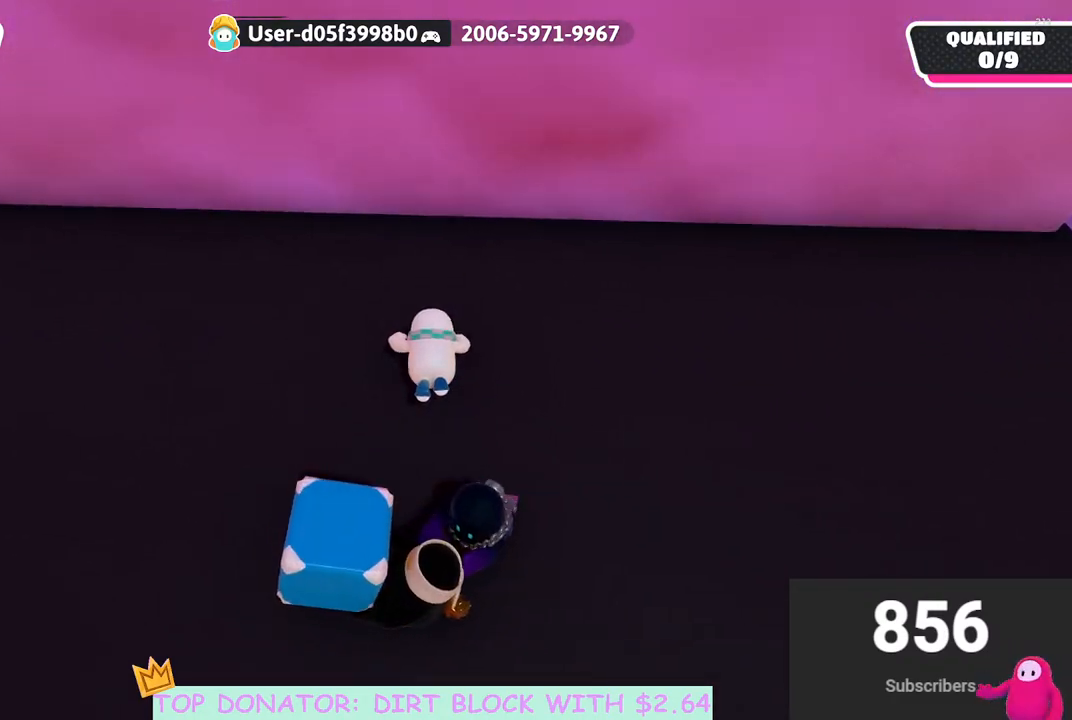
Gameplay with a controller (Xbox layout); each line is a JSON object with the inputs held at the frame after it. "events" lists button and stick changes between this image and that frame as [ms after this image, input, new state], when the widget could be followed in between.
{"buttons": ["R2"], "left_stick": "down", "right_stick": "down-right", "events": [[33, "left_stick", "down"], [67, "right_stick", "center"], [317, "right_stick", "right"], [383, "right_stick", "down-right"], [400, "R2", "down"]]}
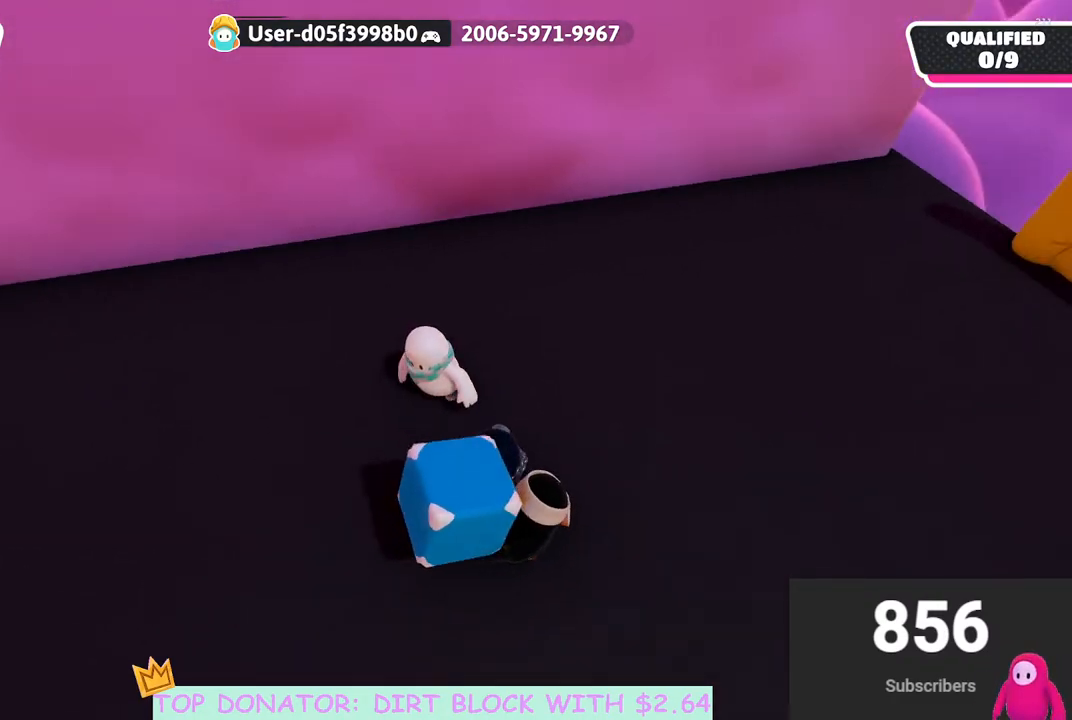
{"buttons": [], "left_stick": "down-left", "right_stick": "center", "events": [[17, "right_stick", "center"], [300, "R2", "up"], [317, "left_stick", "down-left"]]}
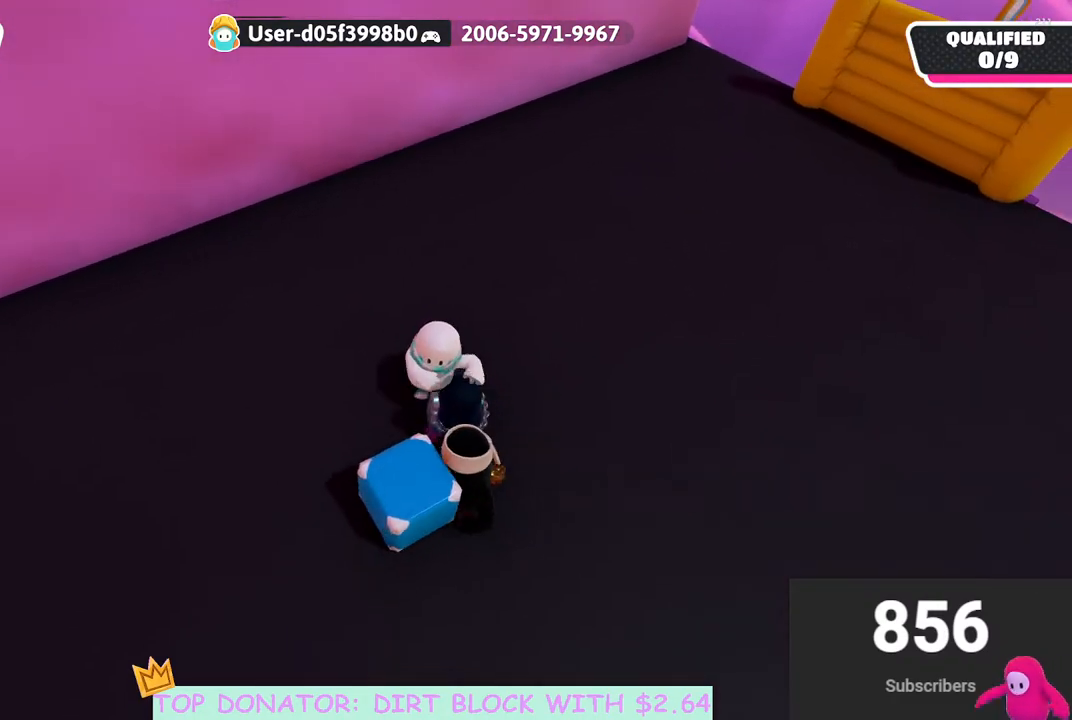
{"buttons": ["R2"], "left_stick": "left", "right_stick": "center", "events": [[17, "right_stick", "up-left"], [150, "right_stick", "center"], [217, "R2", "down"], [467, "left_stick", "left"]]}
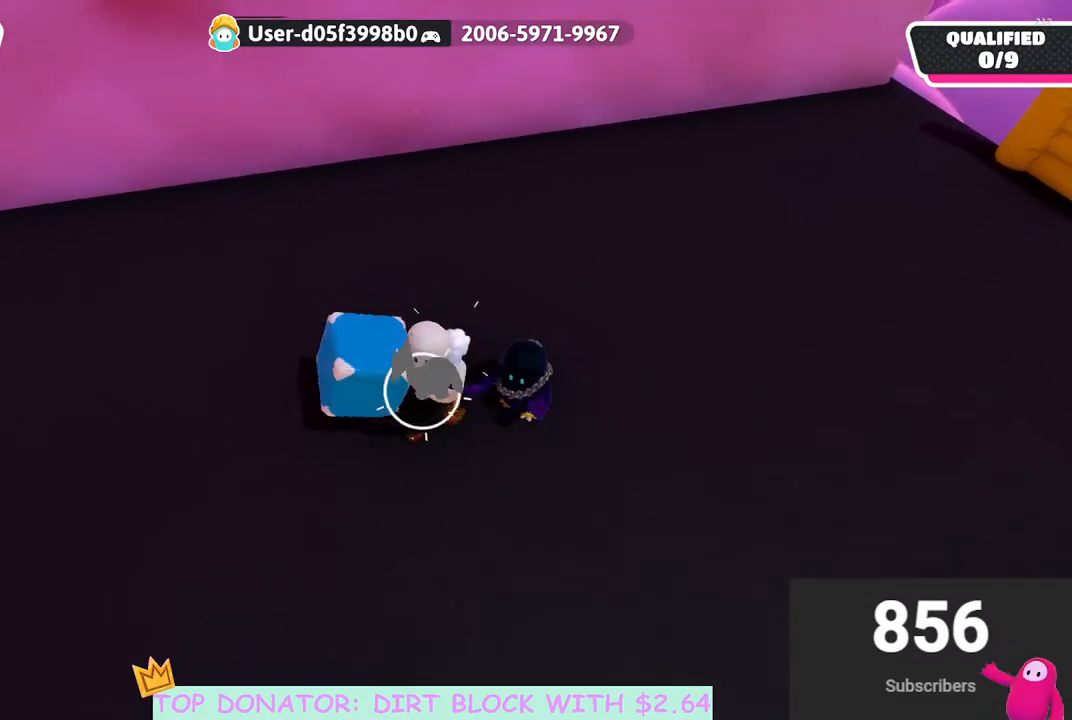
{"buttons": [], "left_stick": "left", "right_stick": "left", "events": [[183, "R2", "up"], [400, "left_stick", "center"], [417, "right_stick", "left"], [450, "left_stick", "left"]]}
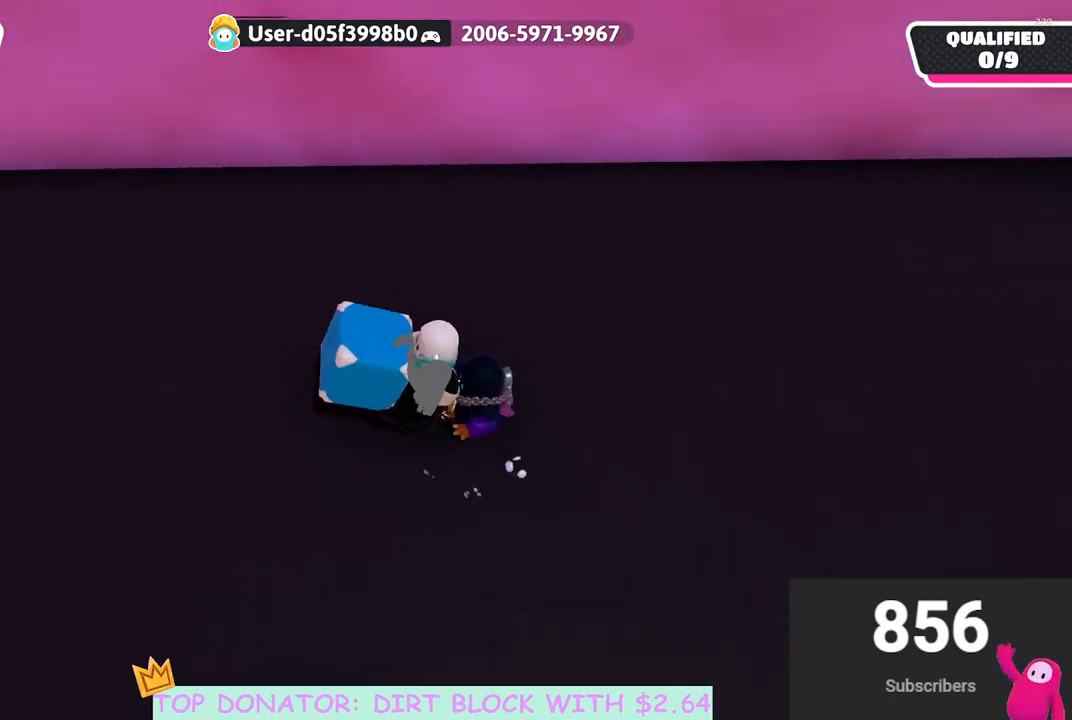
{"buttons": ["R2"], "left_stick": "up-left", "right_stick": "center", "events": [[67, "right_stick", "center"], [133, "R2", "down"], [133, "left_stick", "down-left"], [300, "left_stick", "up-left"], [350, "A", "down"], [483, "A", "up"]]}
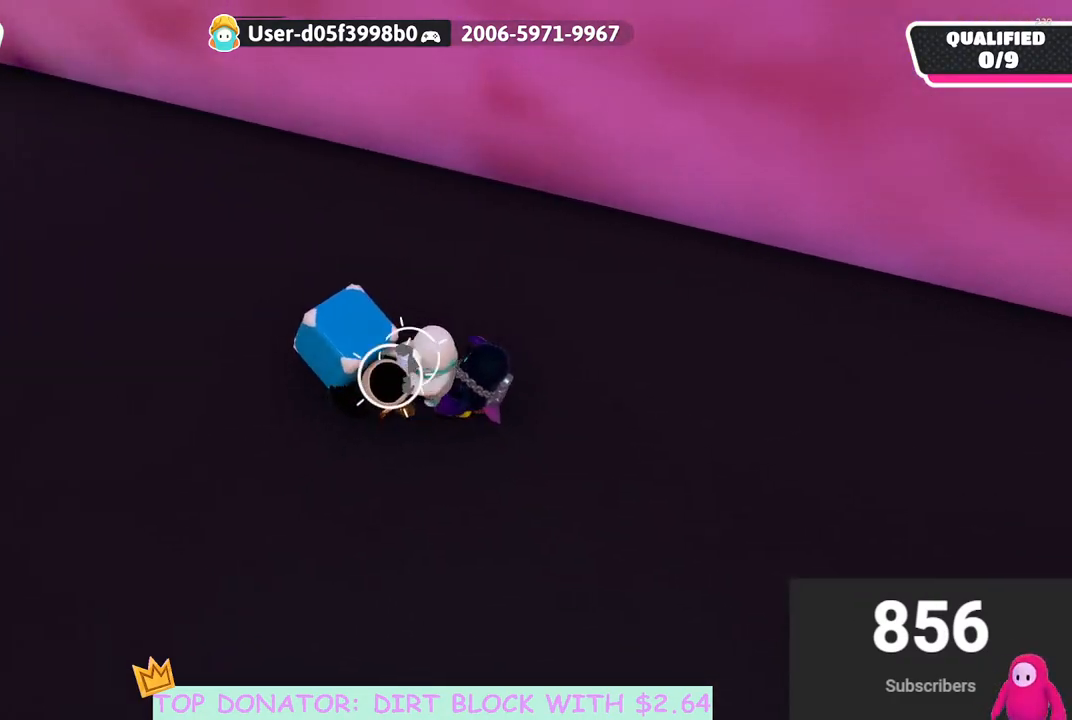
{"buttons": [], "left_stick": "up-left", "right_stick": "down-left", "events": [[183, "R2", "up"], [433, "right_stick", "down-left"]]}
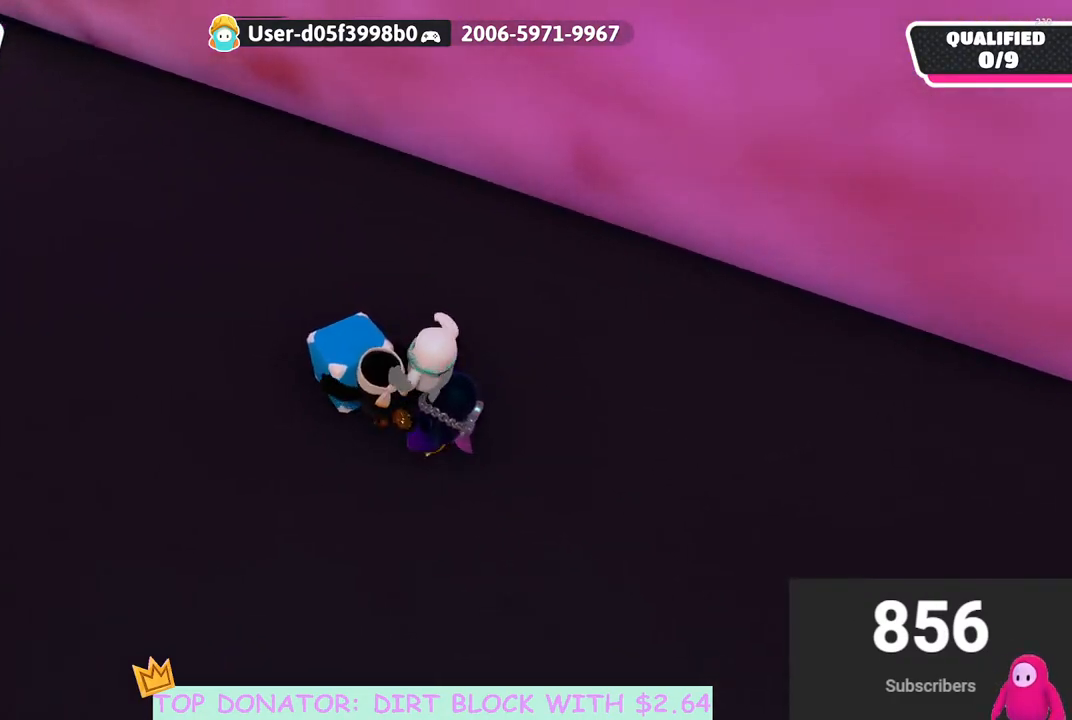
{"buttons": ["R2"], "left_stick": "down", "right_stick": "center", "events": [[100, "right_stick", "center"], [133, "R2", "down"], [483, "left_stick", "down"]]}
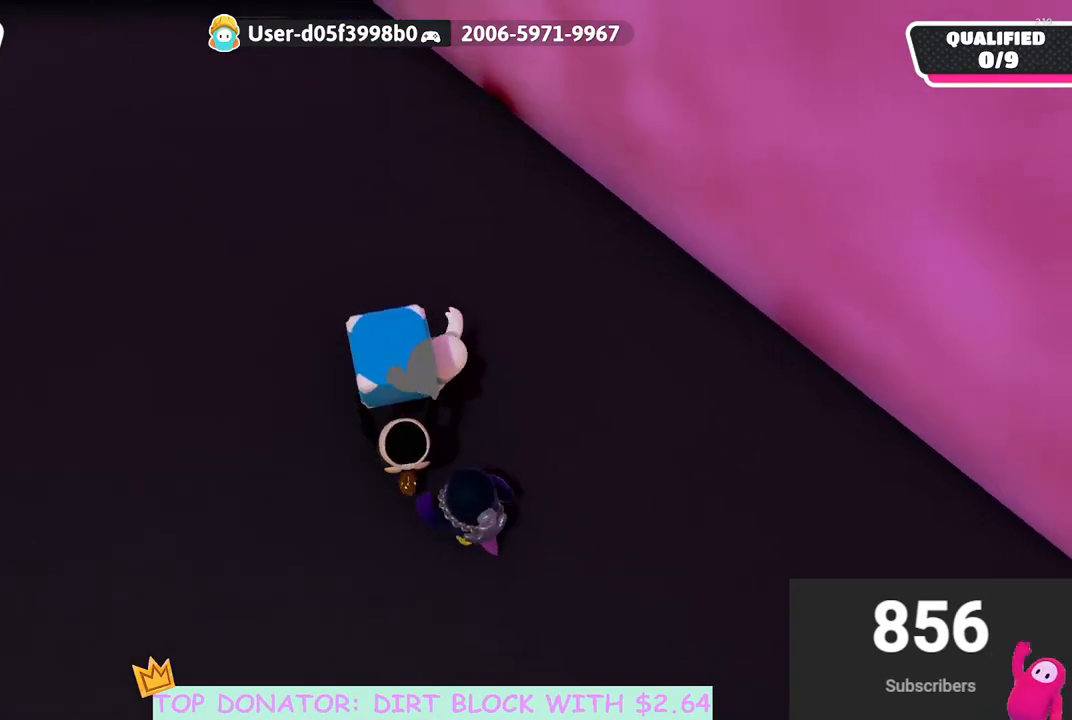
{"buttons": [], "left_stick": "up-left", "right_stick": "center", "events": [[33, "A", "down"], [150, "left_stick", "up-left"], [200, "A", "up"], [467, "R2", "up"]]}
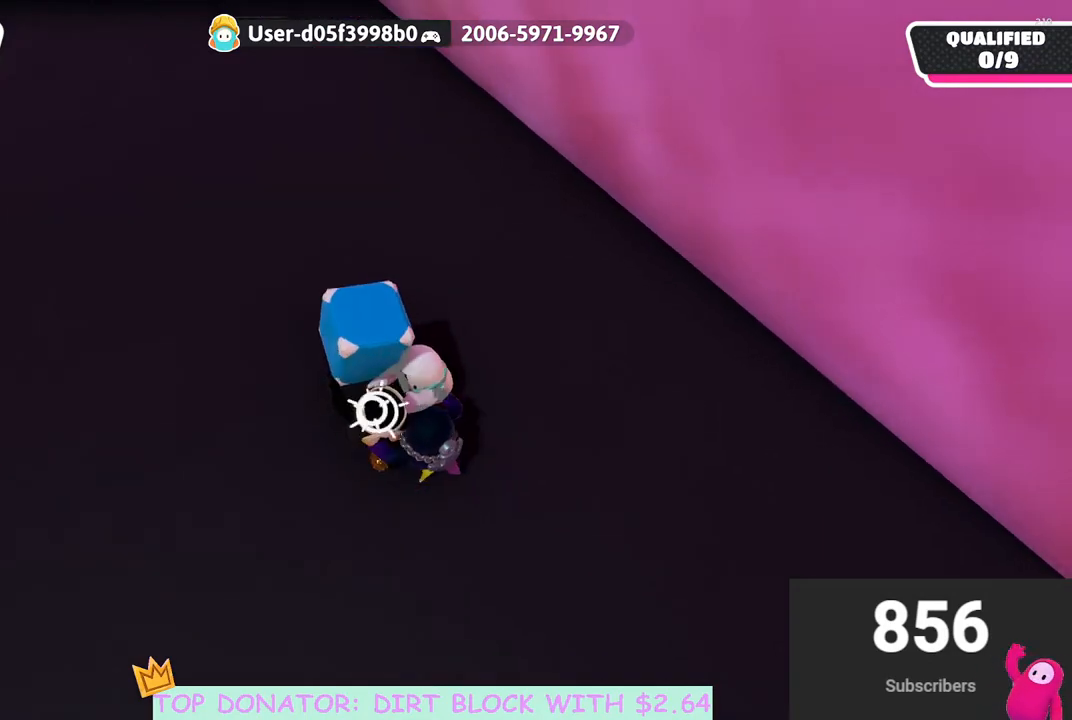
{"buttons": ["A", "R2"], "left_stick": "left", "right_stick": "center", "events": [[267, "left_stick", "center"], [383, "R2", "down"], [383, "left_stick", "left"], [467, "A", "down"]]}
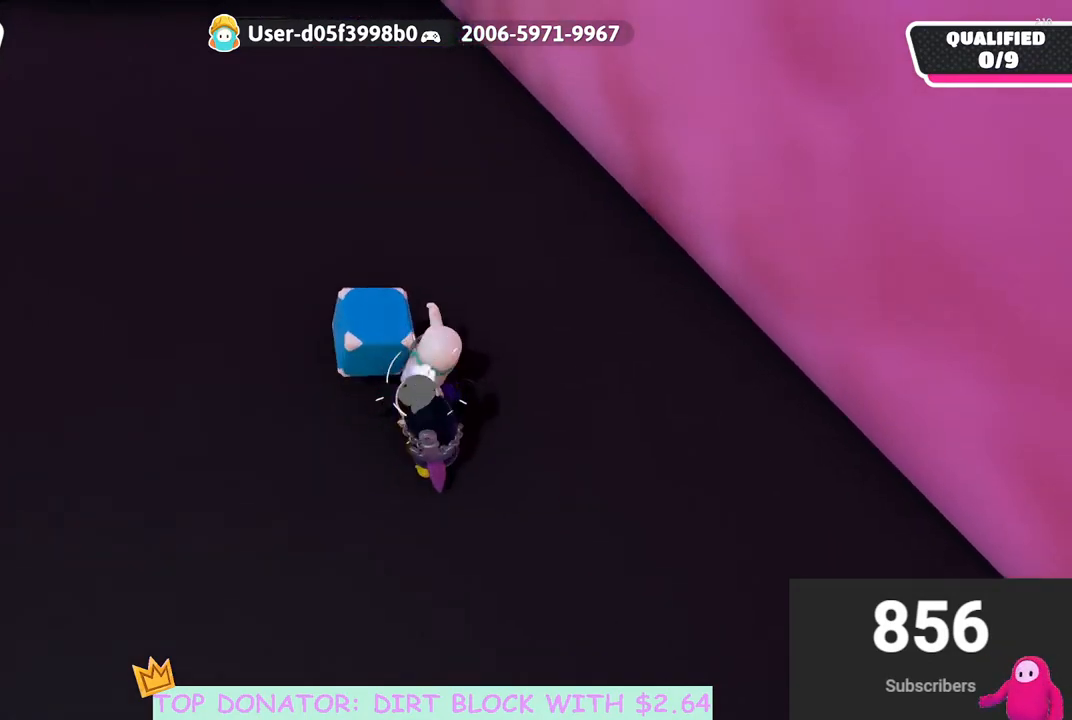
{"buttons": [], "left_stick": "up-left", "right_stick": "center", "events": [[83, "left_stick", "up"], [117, "A", "up"], [233, "left_stick", "up-left"], [433, "R2", "up"]]}
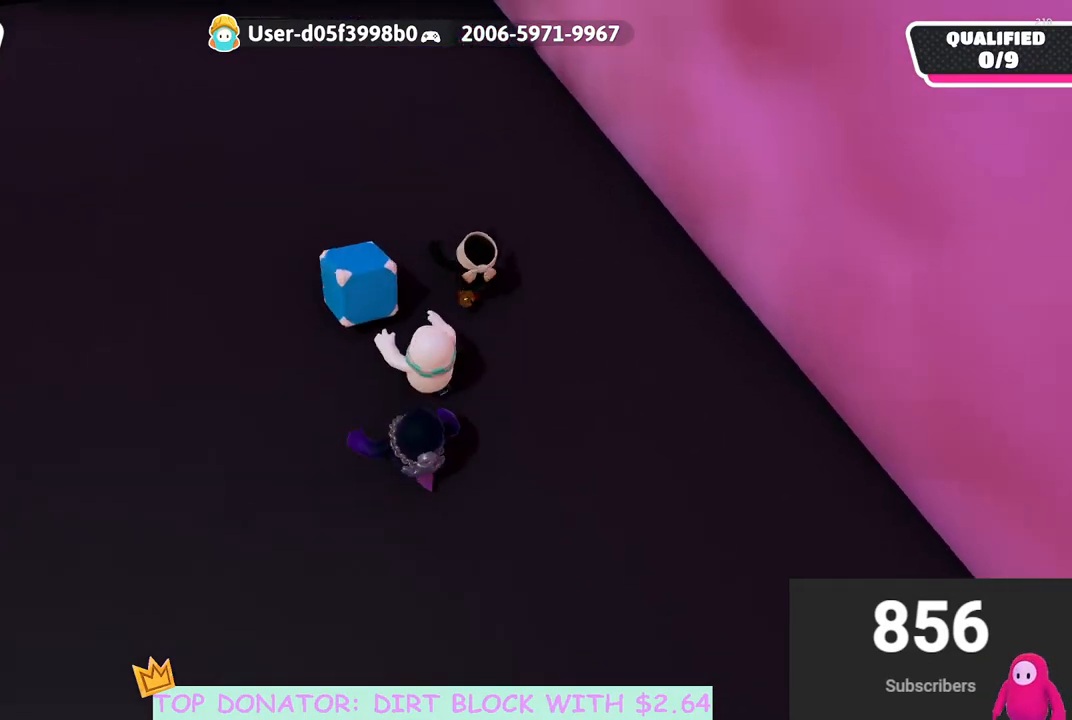
{"buttons": ["R2"], "left_stick": "down", "right_stick": "center", "events": [[150, "R2", "down"], [267, "A", "down"], [350, "left_stick", "down"], [450, "A", "up"]]}
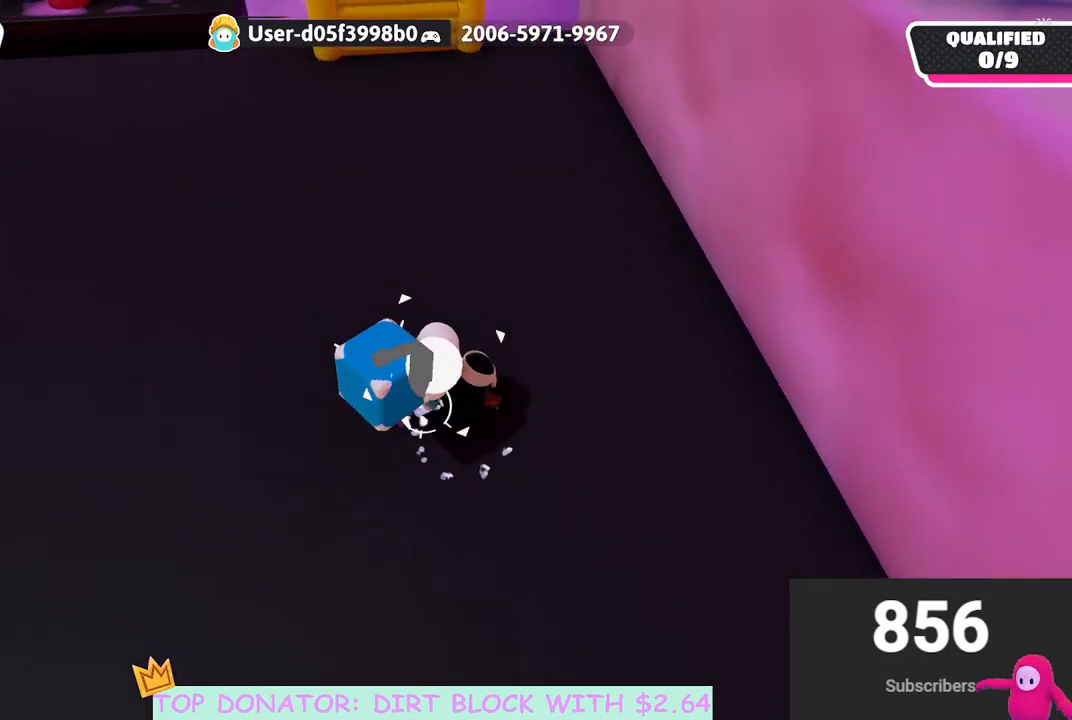
{"buttons": [], "left_stick": "down", "right_stick": "center", "events": [[83, "left_stick", "down-right"], [83, "right_stick", "right"], [467, "right_stick", "center"], [483, "left_stick", "down"], [500, "R2", "up"]]}
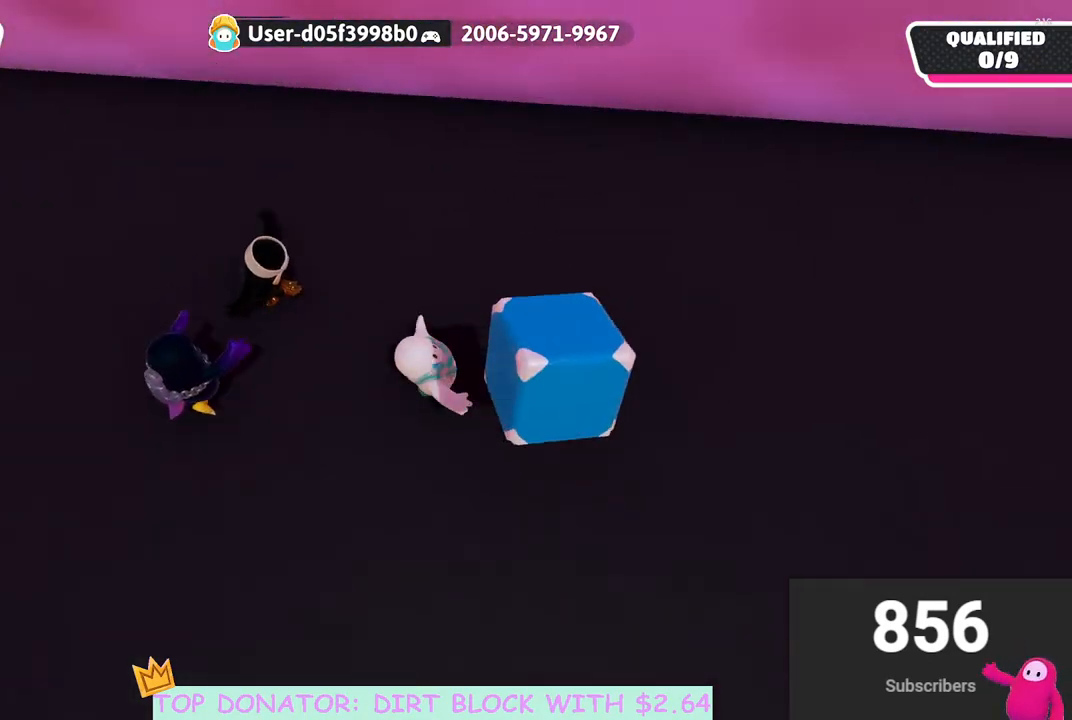
{"buttons": [], "left_stick": "right", "right_stick": "center", "events": [[117, "left_stick", "down-right"], [167, "right_stick", "right"], [217, "left_stick", "right"], [383, "right_stick", "center"]]}
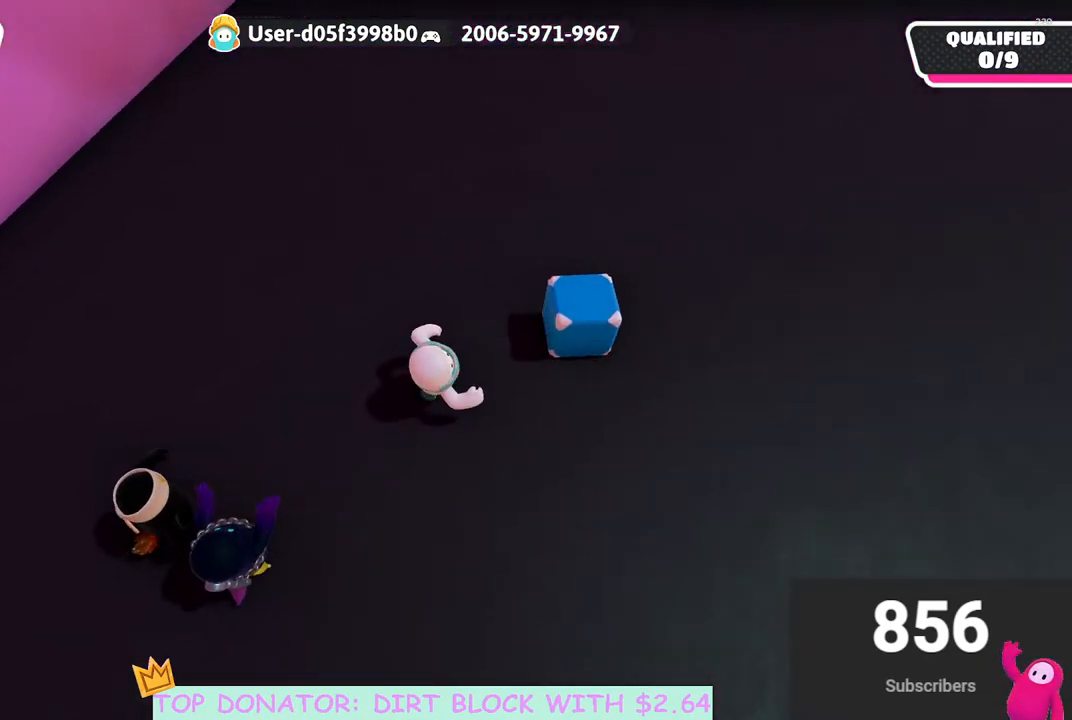
{"buttons": ["R2"], "left_stick": "up-right", "right_stick": "center", "events": [[83, "left_stick", "up-right"], [183, "R2", "down"]]}
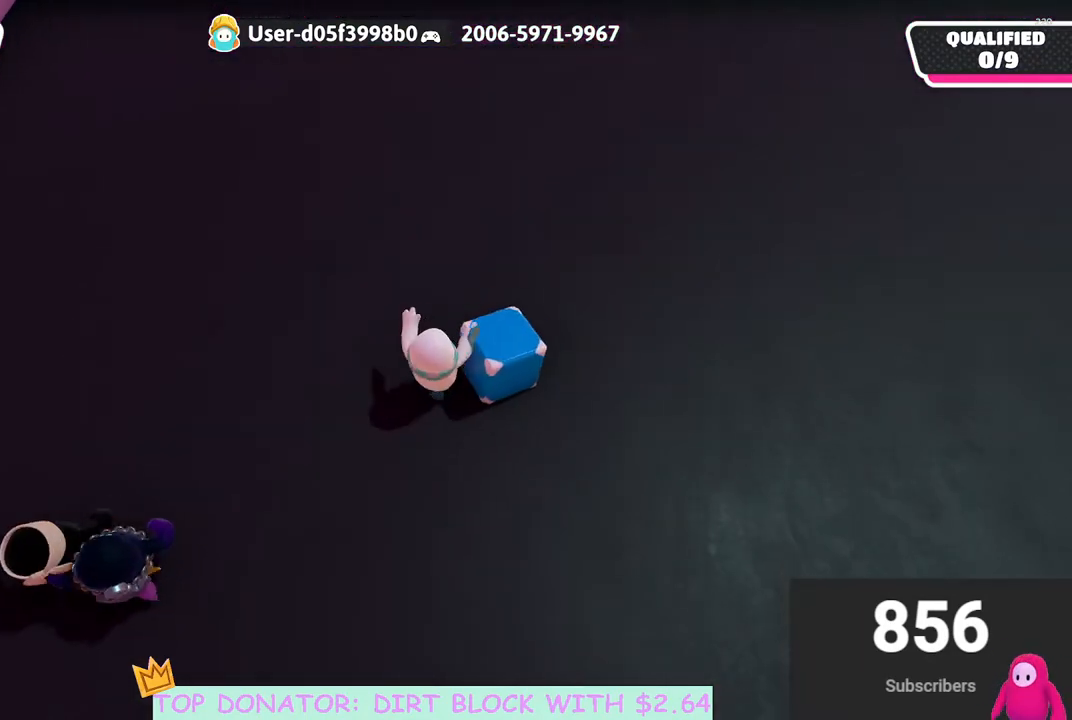
{"buttons": ["R2"], "left_stick": "up-right", "right_stick": "up-left", "events": [[83, "left_stick", "down-right"], [133, "right_stick", "left"], [217, "left_stick", "down"], [233, "right_stick", "up-left"], [383, "left_stick", "up-right"]]}
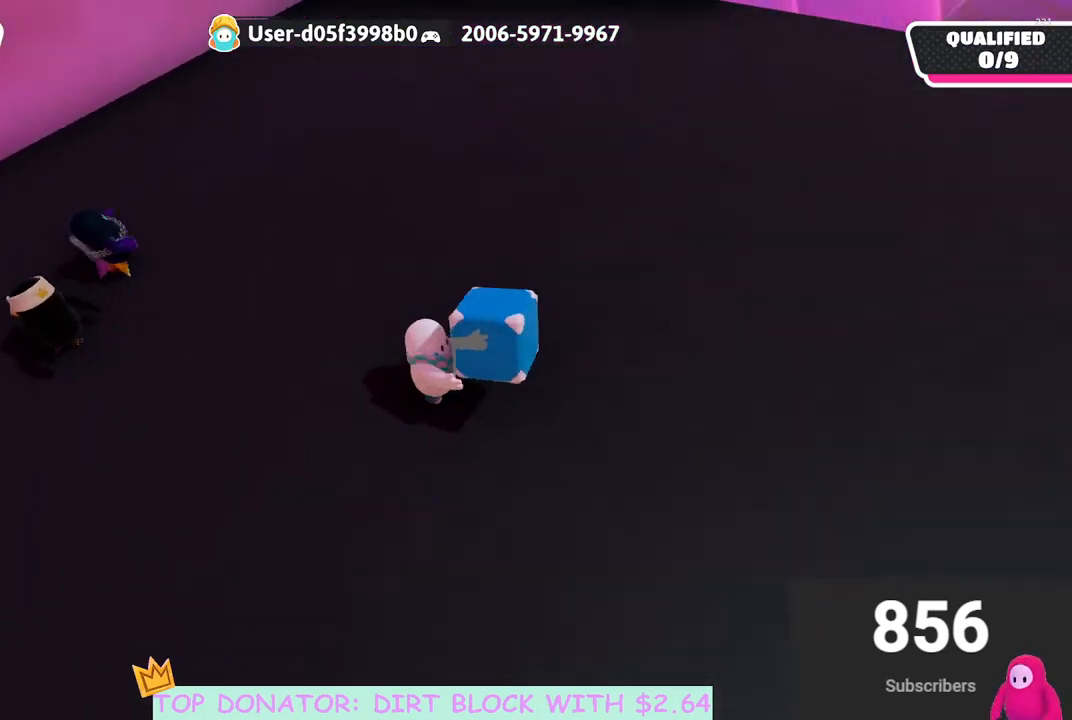
{"buttons": ["R2"], "left_stick": "right", "right_stick": "center", "events": [[217, "right_stick", "center"], [250, "left_stick", "right"]]}
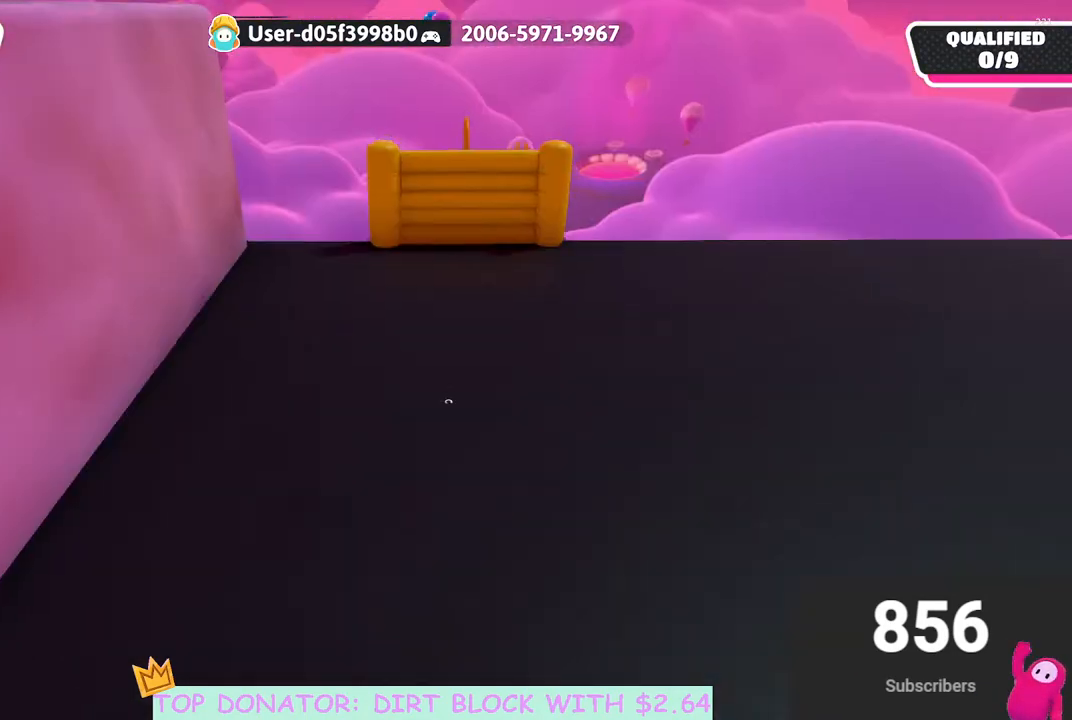
{"buttons": [], "left_stick": "down", "right_stick": "right", "events": [[33, "right_stick", "up-left"], [117, "left_stick", "up-right"], [167, "right_stick", "center"], [383, "left_stick", "center"], [400, "R2", "up"], [433, "left_stick", "down"], [467, "right_stick", "right"]]}
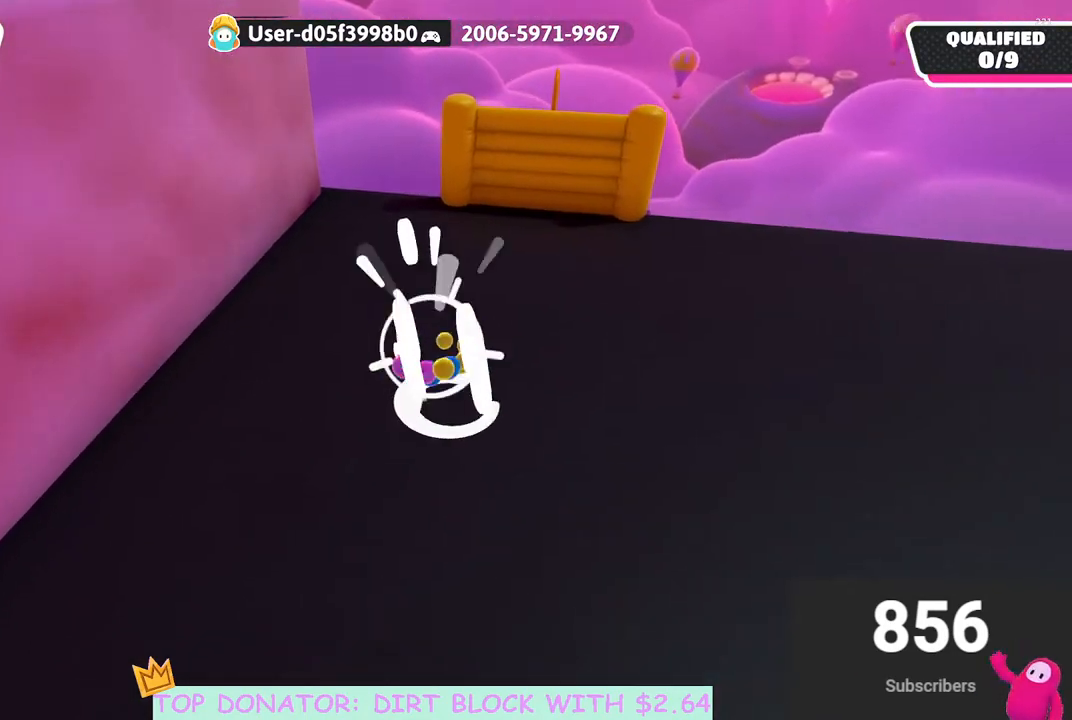
{"buttons": [], "left_stick": "up-right", "right_stick": "center", "events": [[17, "left_stick", "down-right"], [183, "left_stick", "right"], [383, "left_stick", "up-right"], [417, "right_stick", "center"]]}
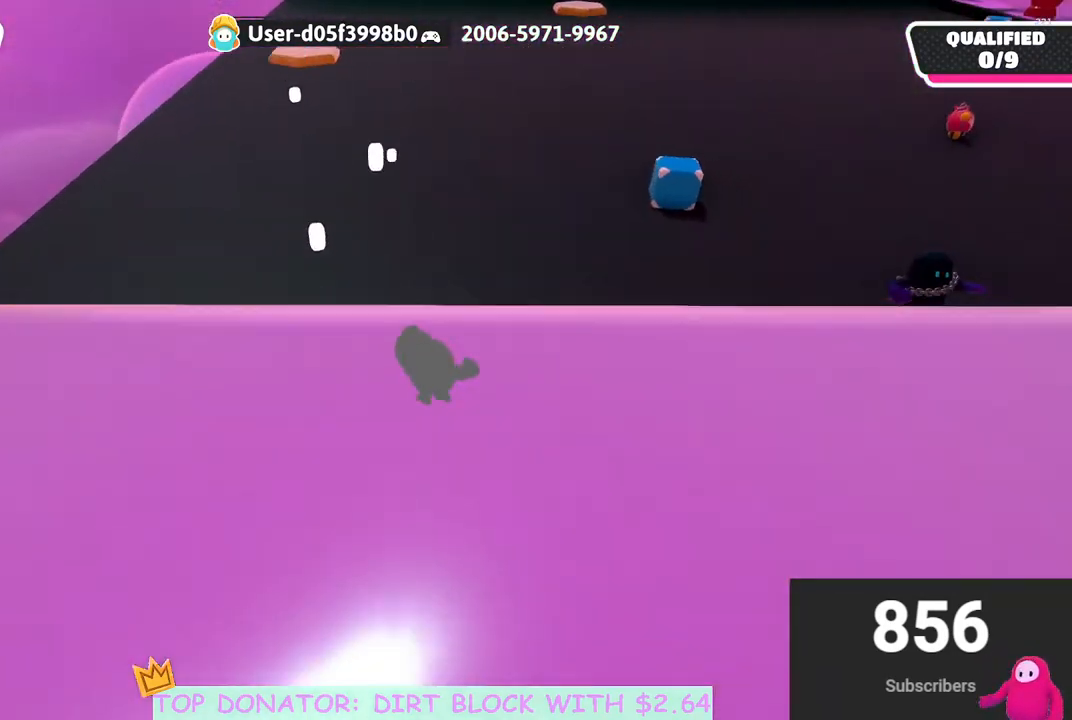
{"buttons": [], "left_stick": "up-right", "right_stick": "center", "events": []}
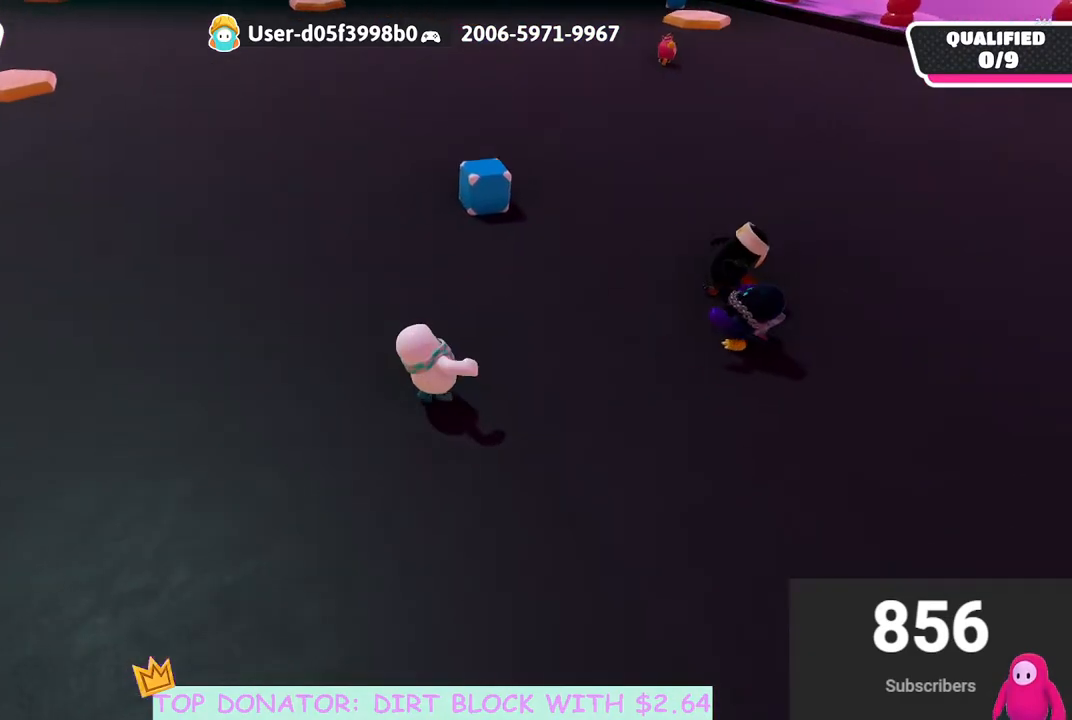
{"buttons": [], "left_stick": "up", "right_stick": "center", "events": [[17, "left_stick", "up"]]}
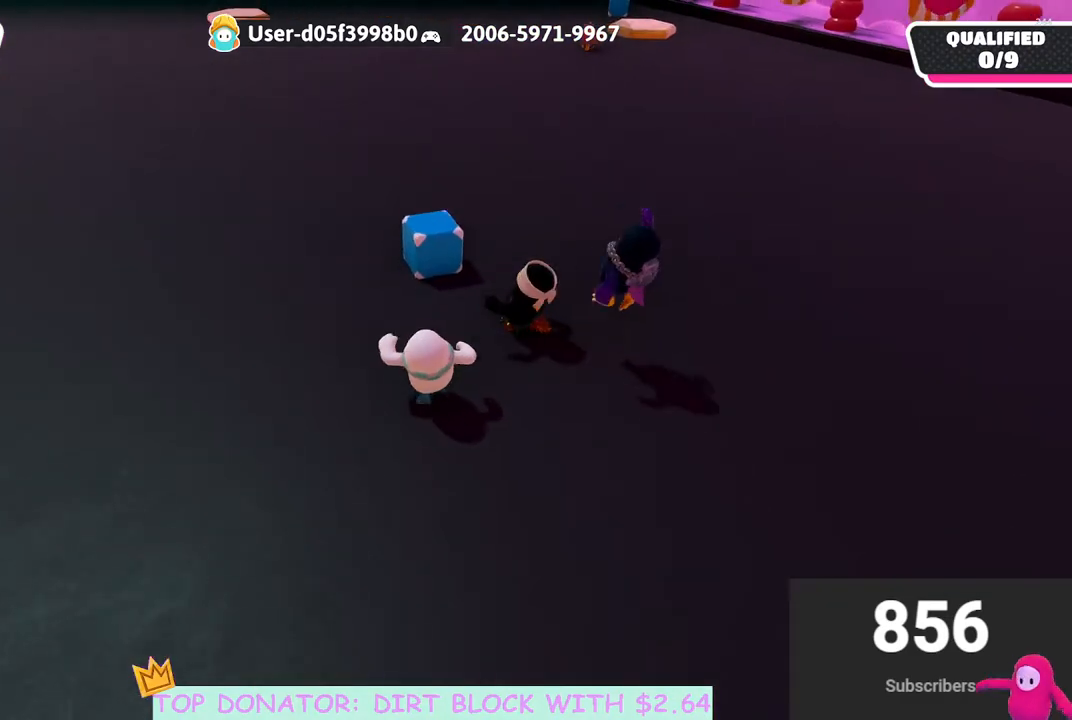
{"buttons": [], "left_stick": "center", "right_stick": "center", "events": [[17, "left_stick", "center"]]}
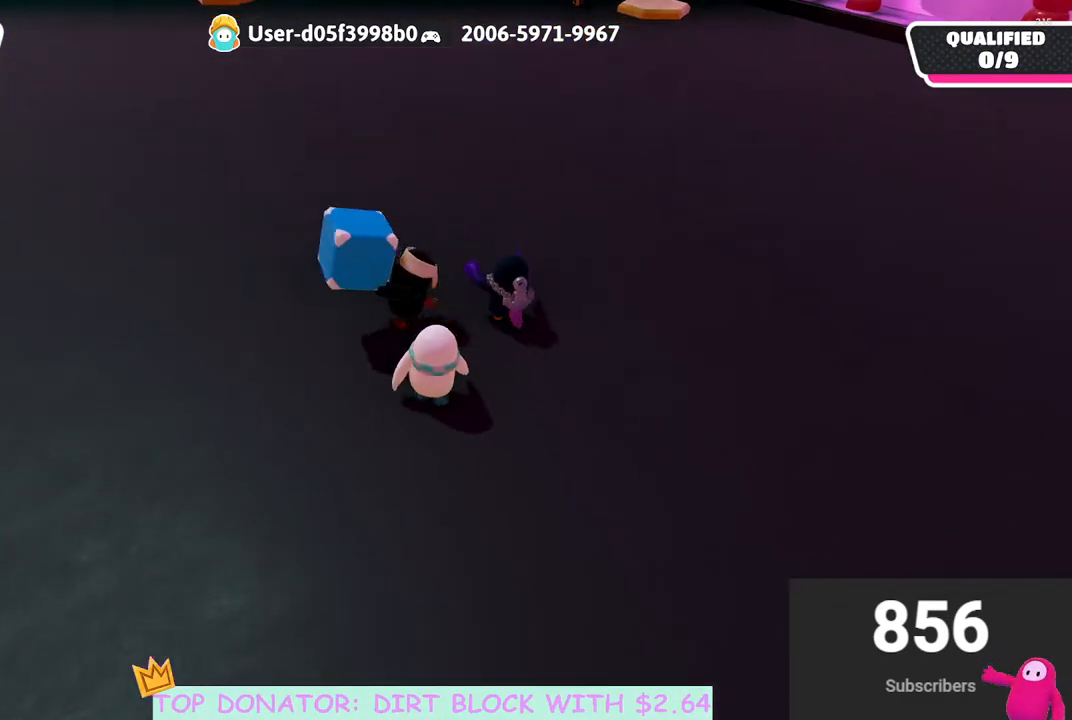
{"buttons": [], "left_stick": "down", "right_stick": "right", "events": [[100, "left_stick", "down"], [433, "right_stick", "right"]]}
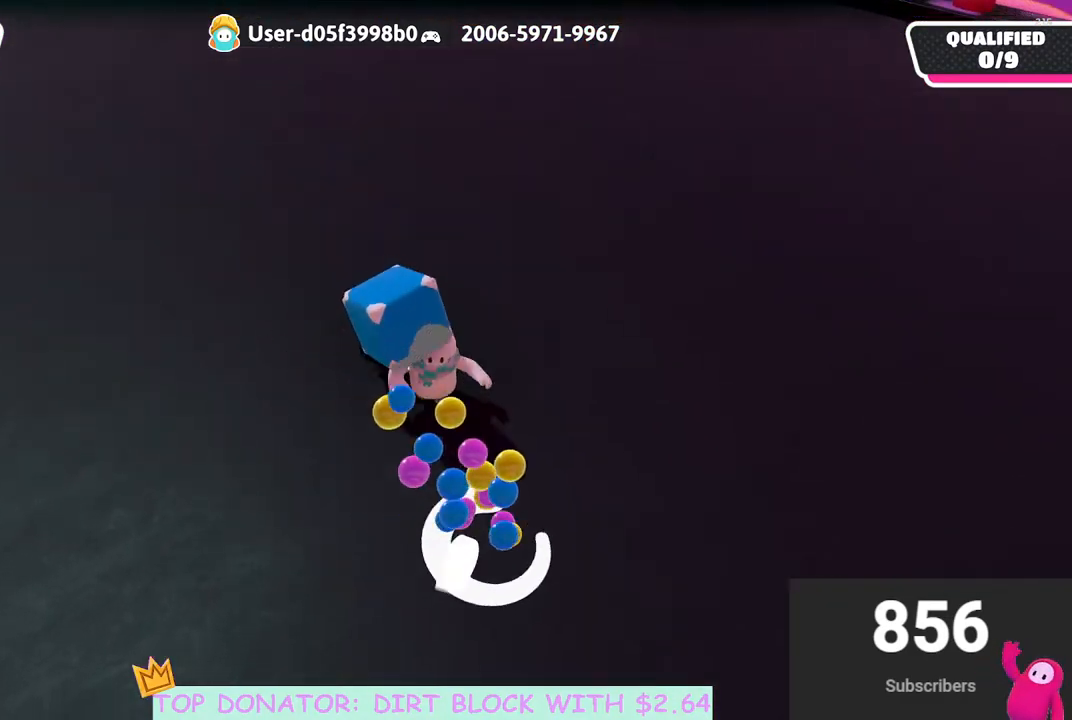
{"buttons": [], "left_stick": "center", "right_stick": "center", "events": [[150, "left_stick", "center"], [417, "right_stick", "center"]]}
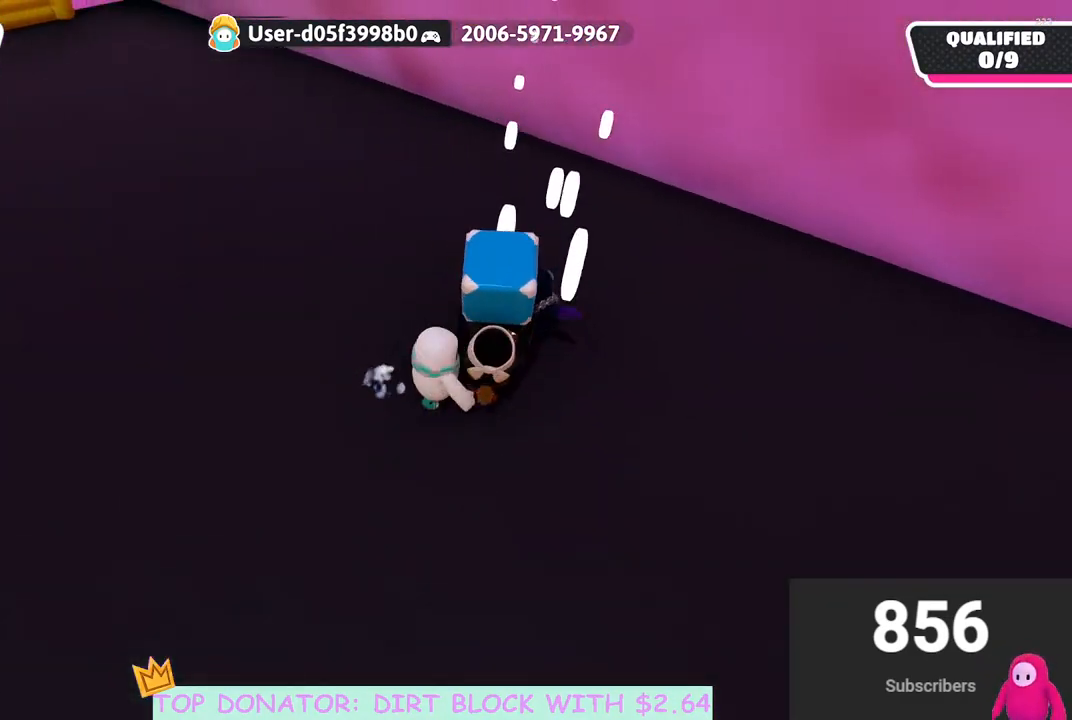
{"buttons": [], "left_stick": "left", "right_stick": "center", "events": [[100, "right_stick", "up-right"], [150, "left_stick", "down"], [217, "right_stick", "center"], [467, "left_stick", "left"]]}
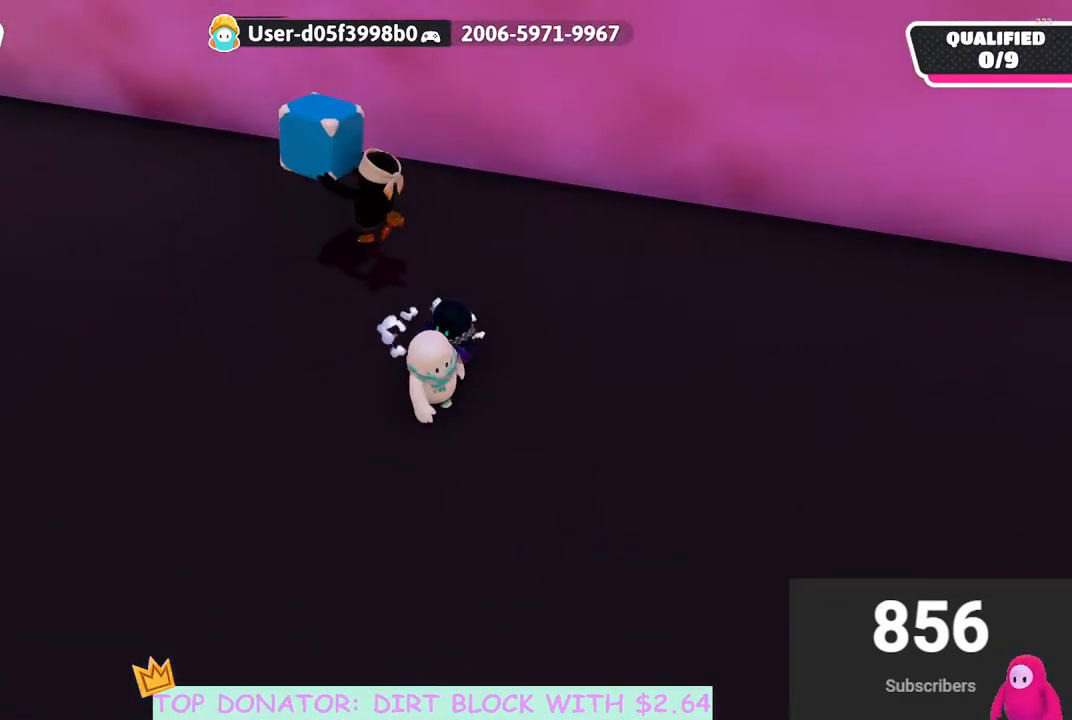
{"buttons": [], "left_stick": "left", "right_stick": "center", "events": [[100, "right_stick", "up-left"], [317, "right_stick", "center"]]}
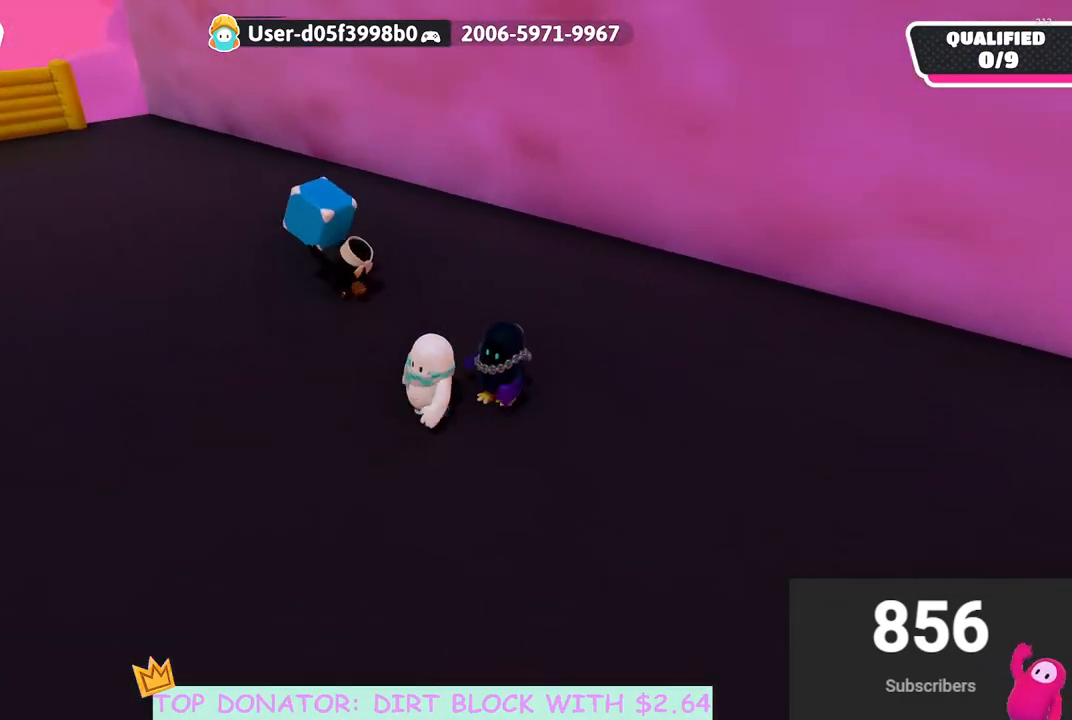
{"buttons": [], "left_stick": "up", "right_stick": "center", "events": [[117, "right_stick", "left"], [217, "left_stick", "up"], [233, "right_stick", "center"]]}
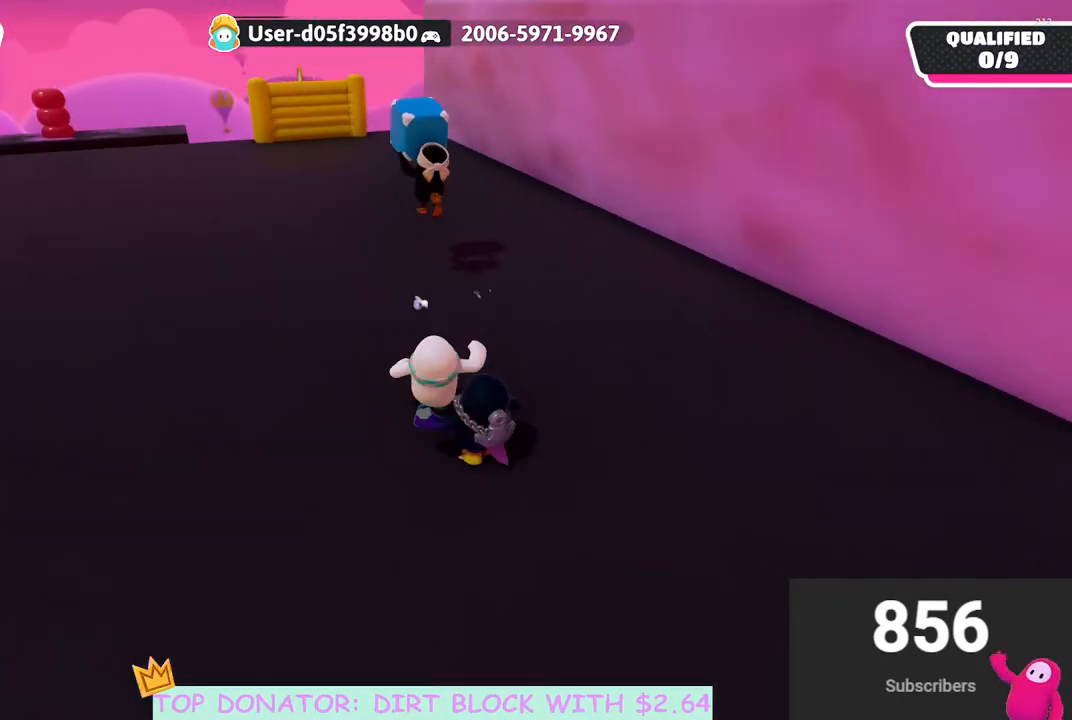
{"buttons": [], "left_stick": "up", "right_stick": "center", "events": [[217, "right_stick", "down-left"], [333, "right_stick", "center"]]}
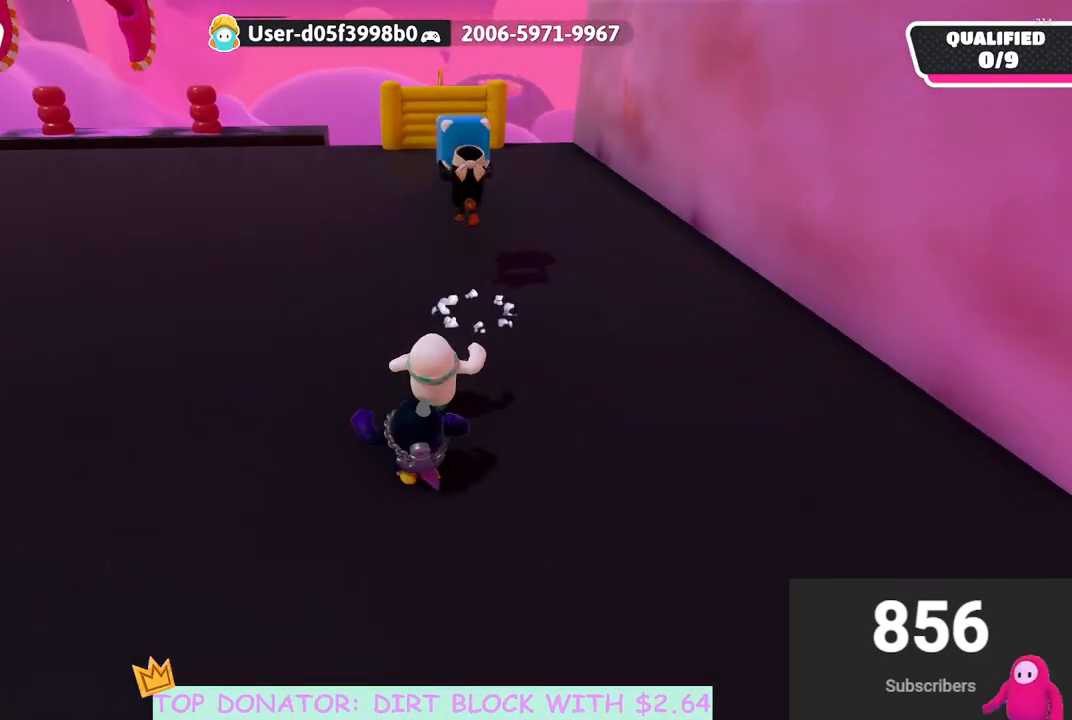
{"buttons": ["A"], "left_stick": "up", "right_stick": "center", "events": [[100, "A", "down"], [217, "A", "up"], [317, "A", "down"], [400, "A", "up"], [500, "A", "down"]]}
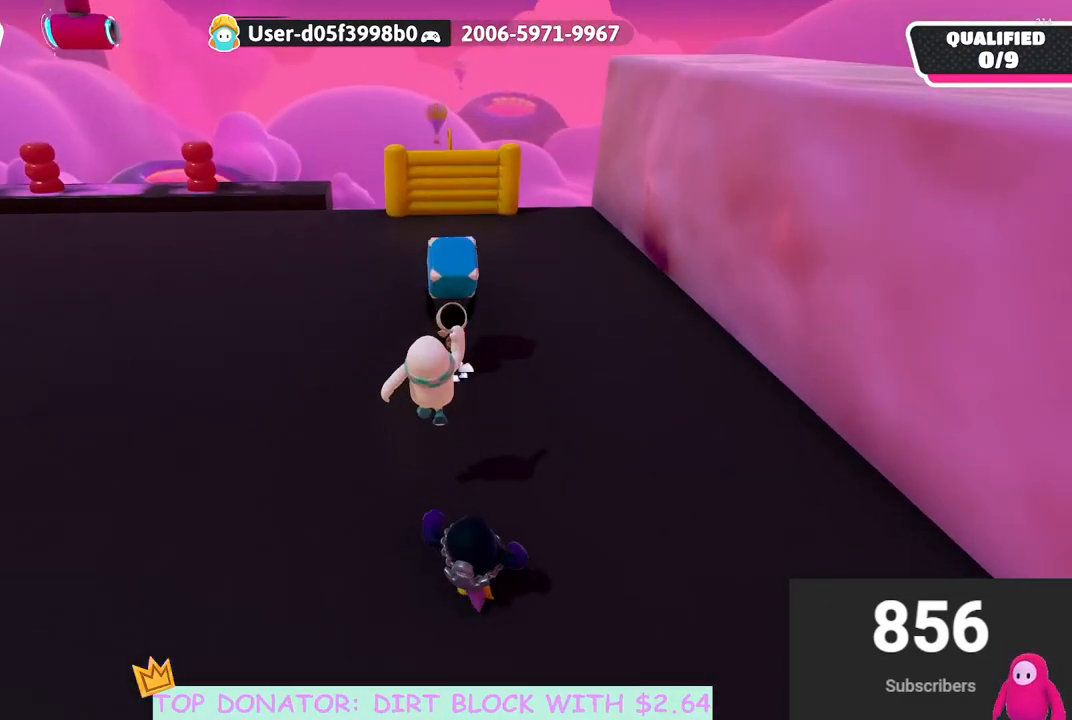
{"buttons": [], "left_stick": "up", "right_stick": "center", "events": [[133, "A", "up"], [217, "A", "down"], [350, "A", "up"]]}
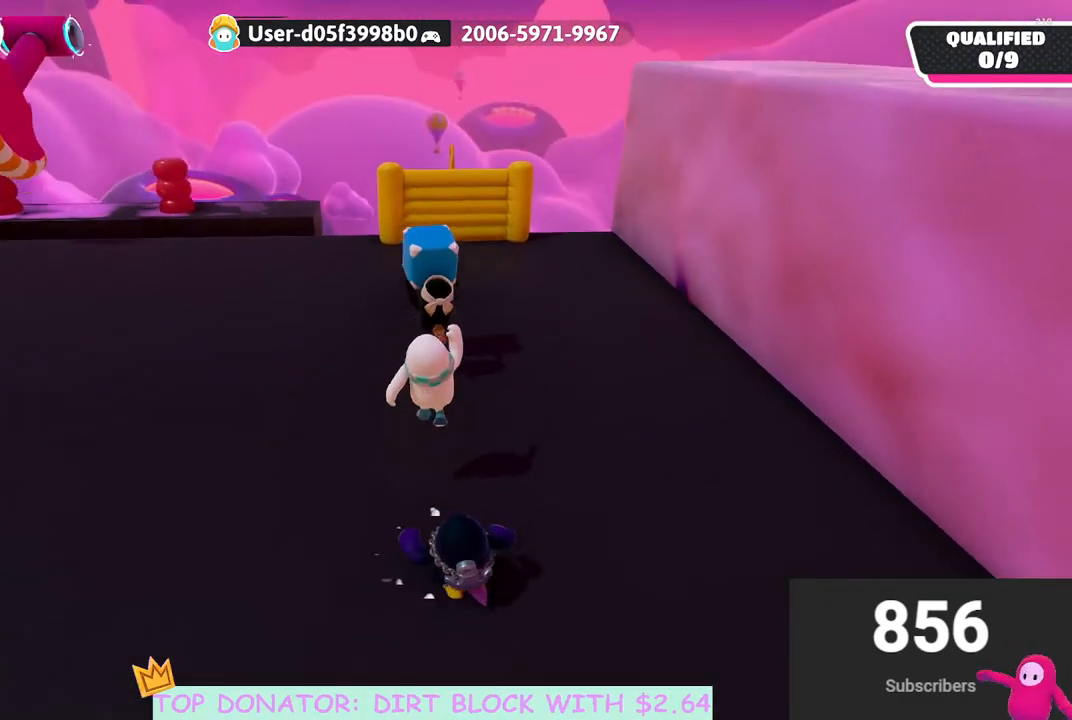
{"buttons": [], "left_stick": "up-left", "right_stick": "center", "events": [[283, "A", "down"], [500, "A", "up"], [500, "left_stick", "up-left"]]}